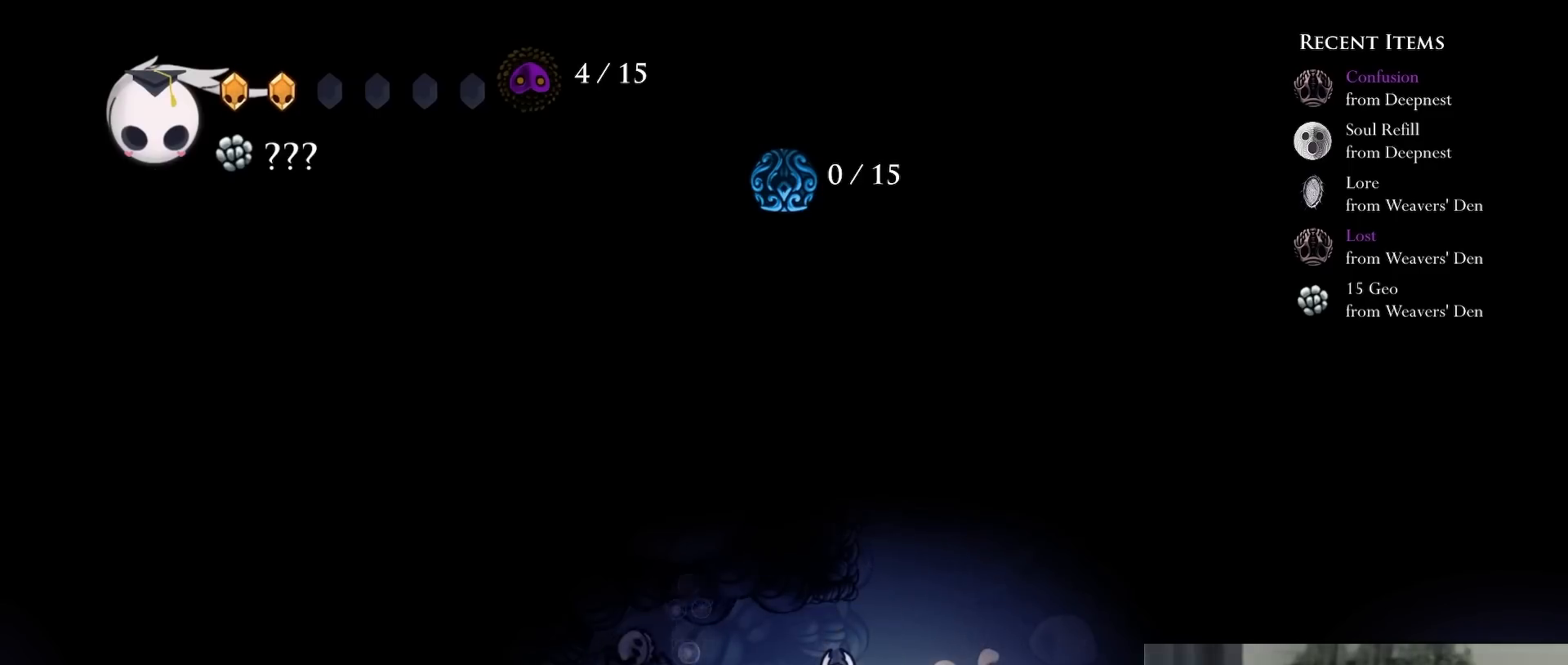
Gameplay with a controller (Xbox layout); each line is a JSON object with the inputs held at the frame after it (dt_ms = milliseconds from this image to that frame). "events" lists button and stick changes between this image and that frame as [ms after this image, input, new state], when the widget could be followed in between. Not read: L3 R3 SELECT.
{"dt_ms": 500, "buttons": ["DPAD_RIGHT"], "left_stick": "center", "right_stick": "center", "events": [[467, "DPAD_RIGHT", "down"]]}
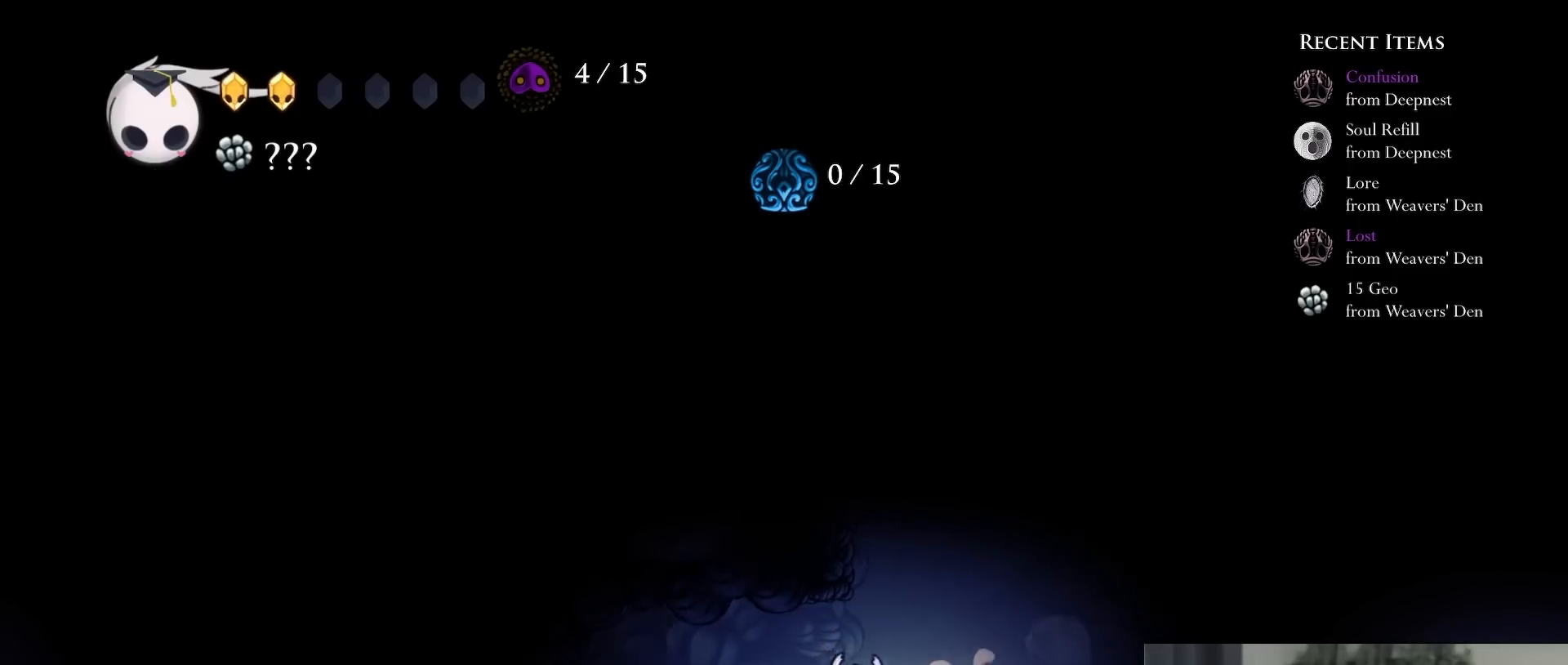
{"dt_ms": 500, "buttons": ["A"], "left_stick": "center", "right_stick": "center", "events": [[133, "DPAD_RIGHT", "up"], [300, "A", "down"]]}
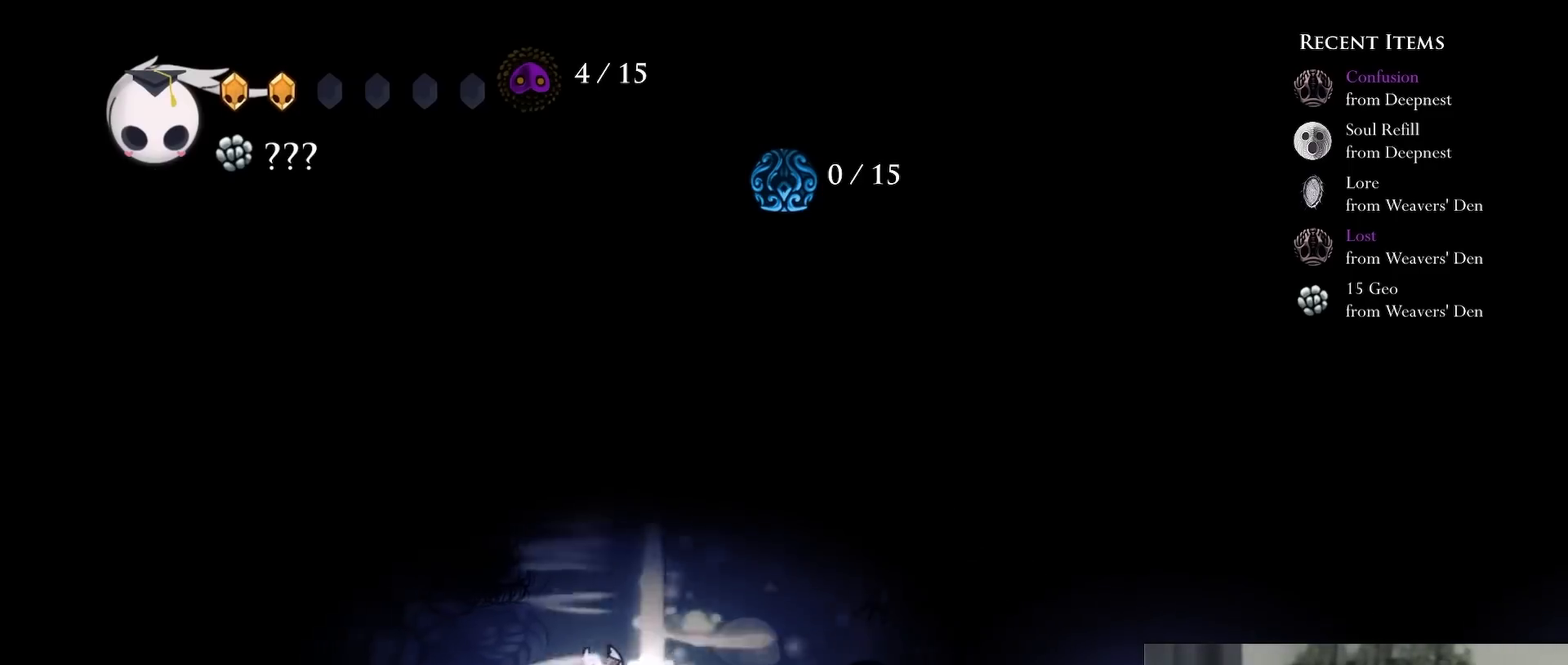
{"dt_ms": 500, "buttons": [], "left_stick": "center", "right_stick": "center", "events": [[100, "A", "up"], [367, "DPAD_RIGHT", "down"], [500, "DPAD_RIGHT", "up"]]}
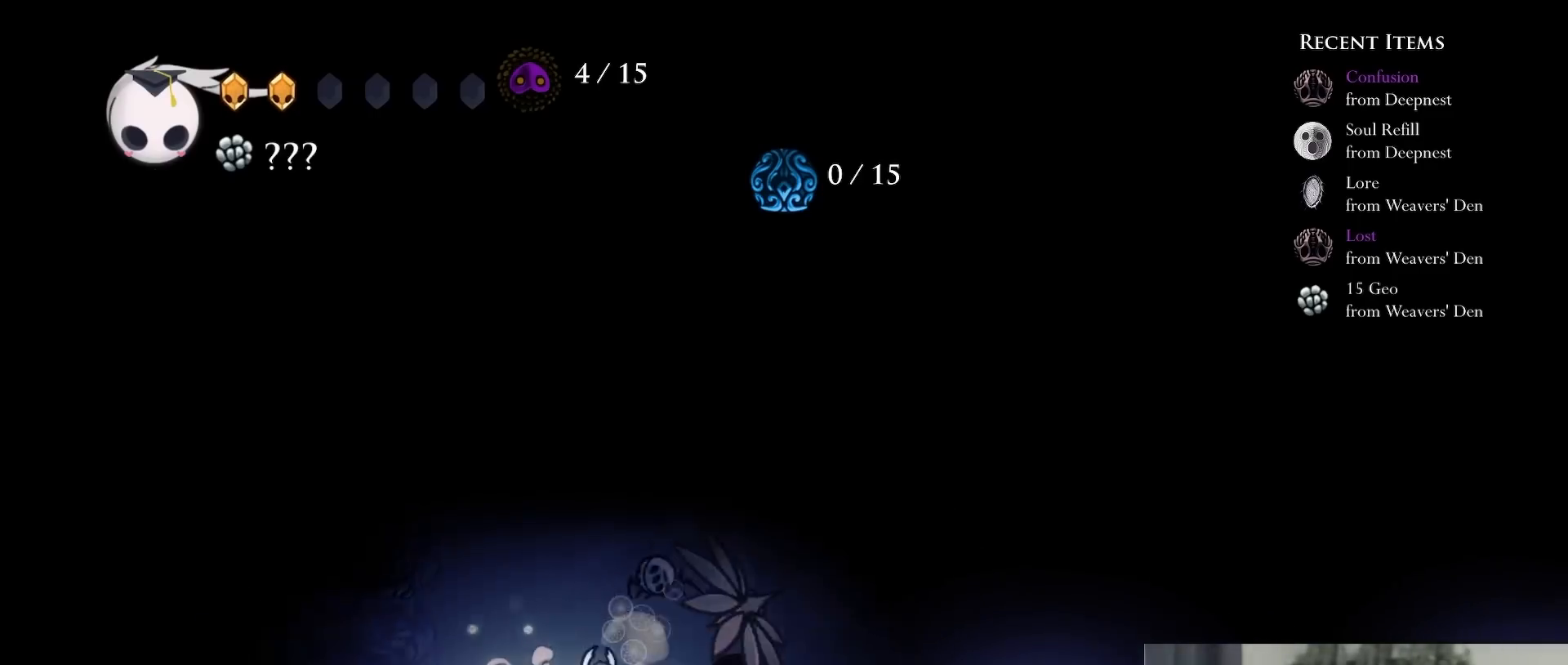
{"dt_ms": 500, "buttons": [], "left_stick": "center", "right_stick": "center", "events": []}
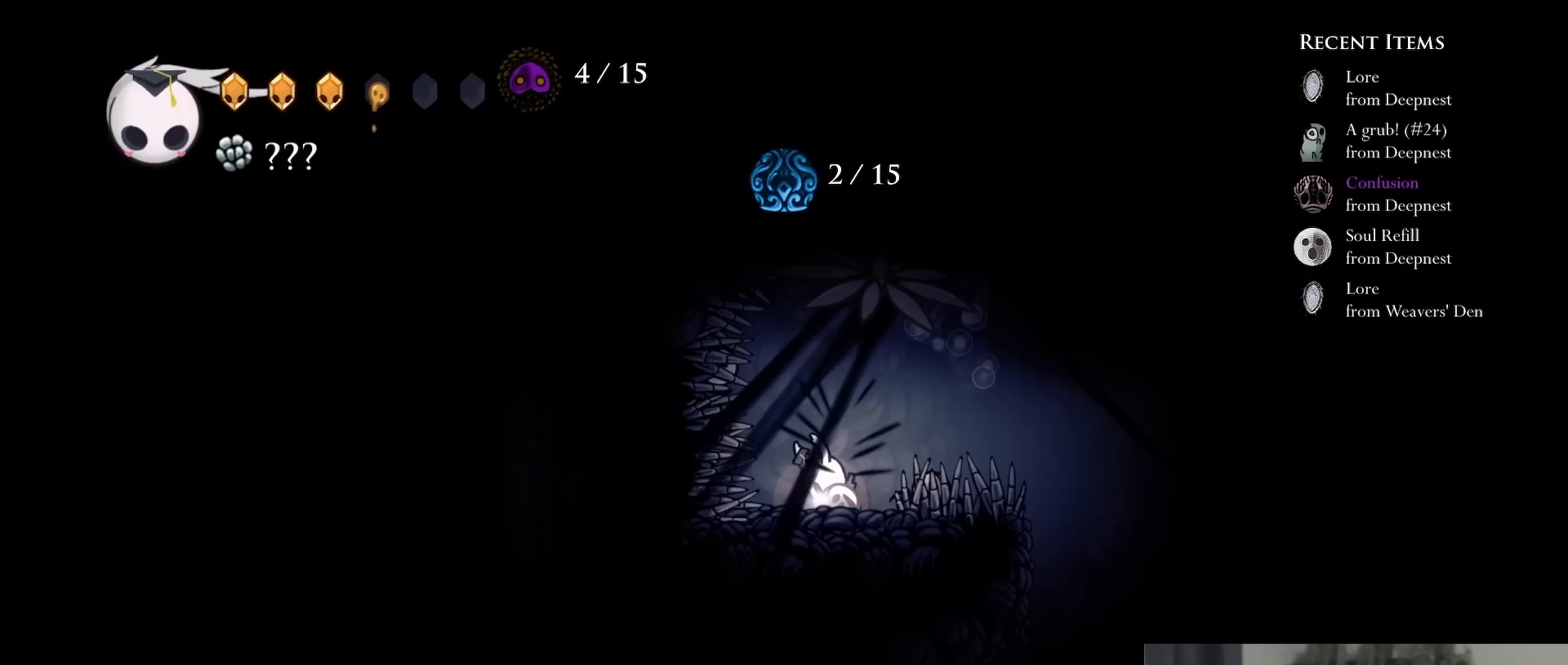
{"dt_ms": 500, "buttons": [], "left_stick": "center", "right_stick": "center", "events": []}
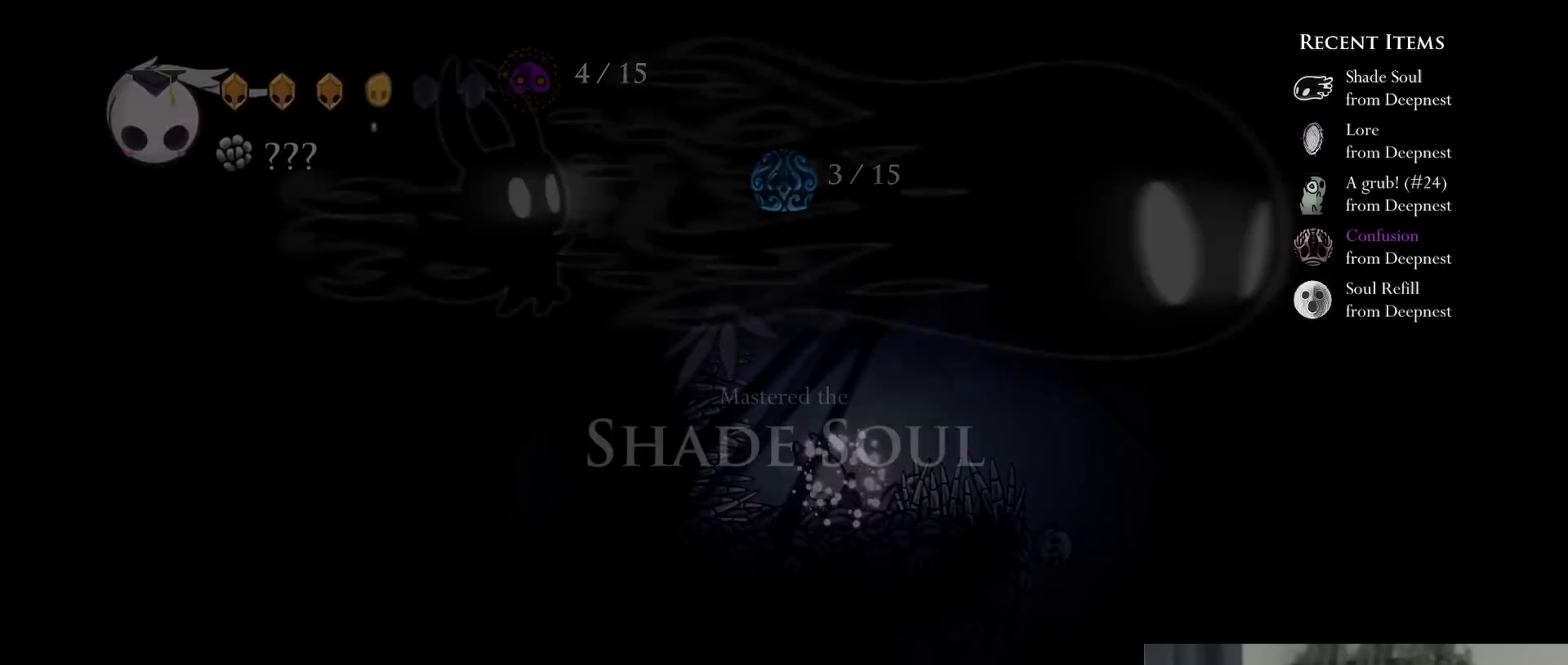
{"dt_ms": 500, "buttons": [], "left_stick": "center", "right_stick": "center", "events": []}
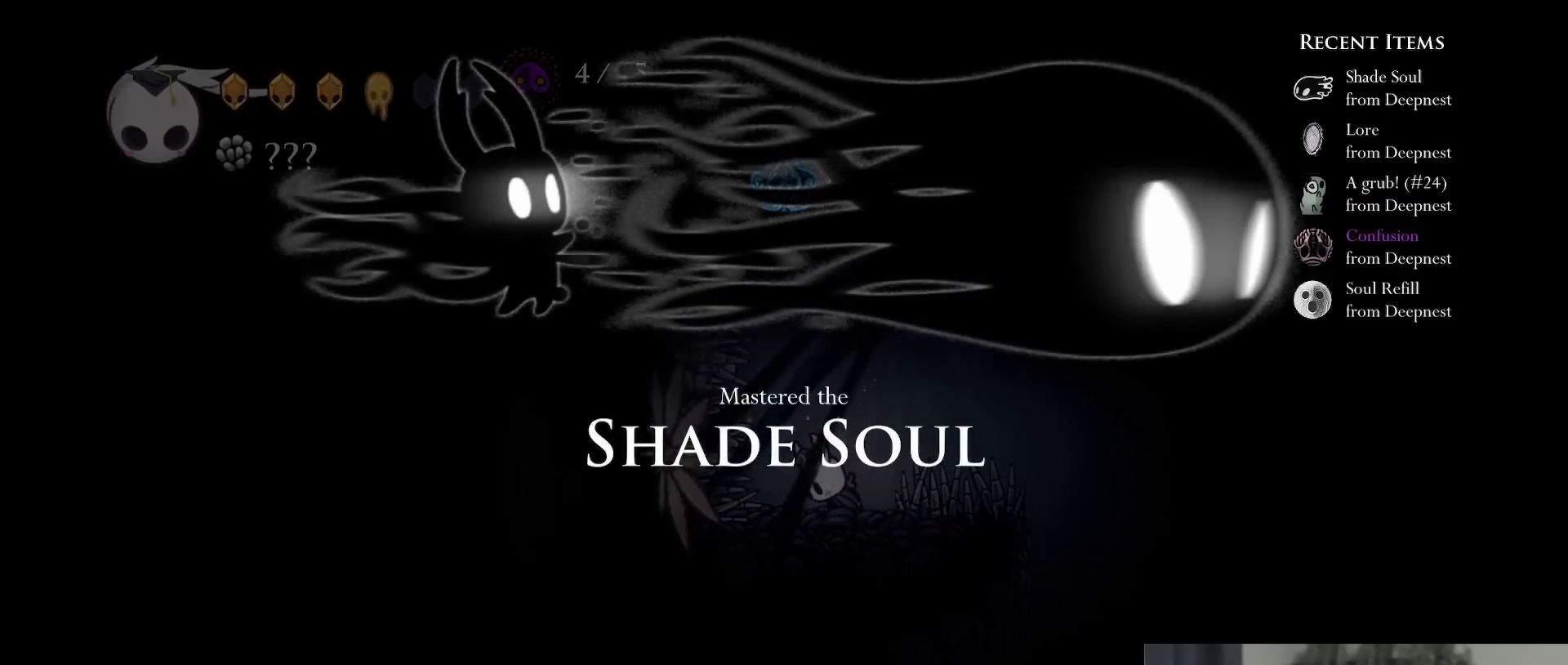
{"dt_ms": 500, "buttons": [], "left_stick": "center", "right_stick": "center", "events": []}
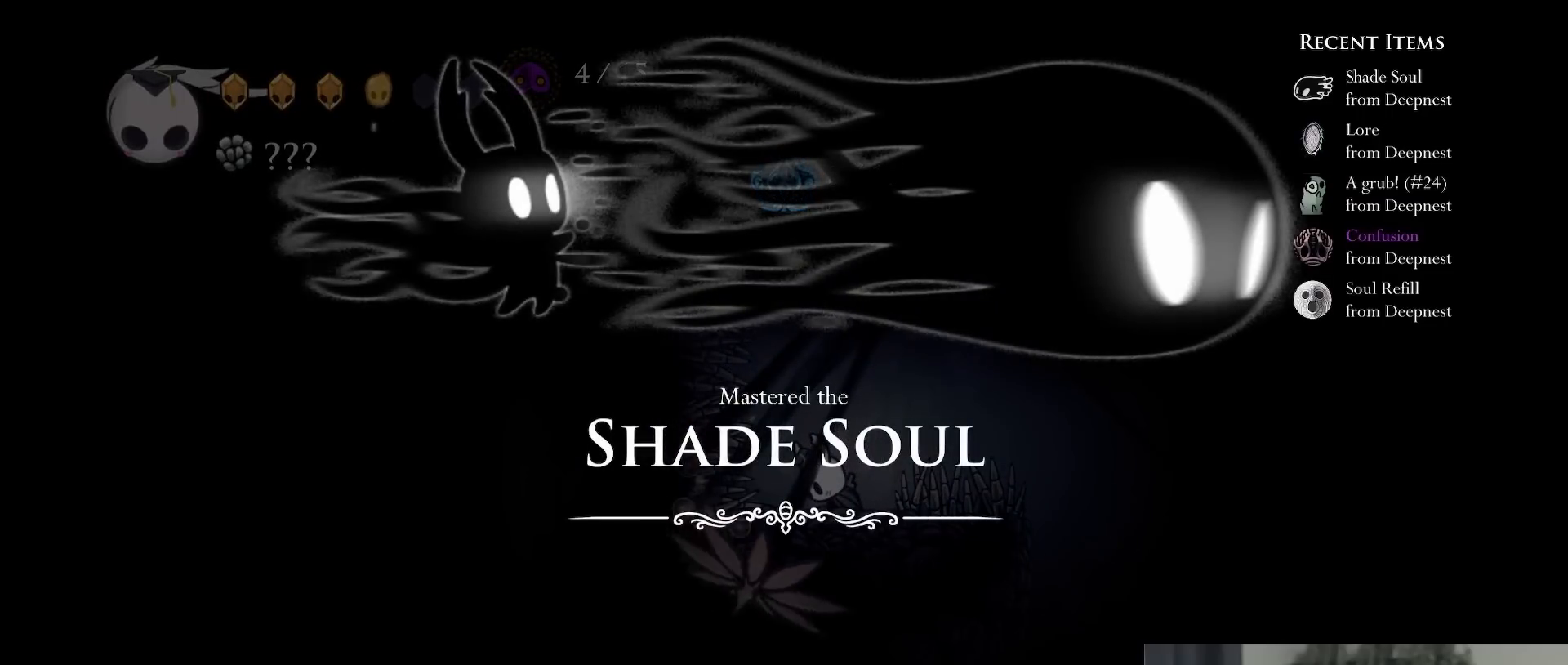
{"dt_ms": 500, "buttons": [], "left_stick": "center", "right_stick": "center", "events": []}
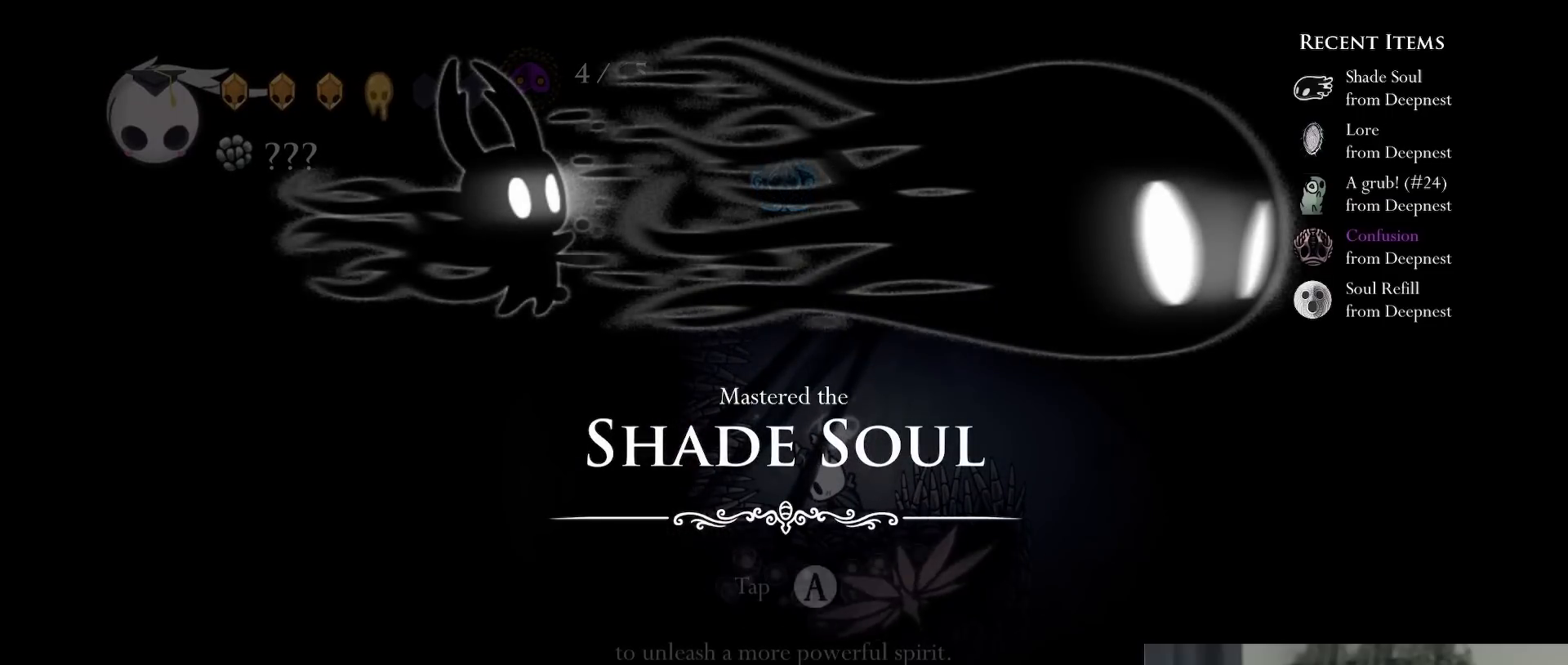
{"dt_ms": 1000, "buttons": [], "left_stick": "center", "right_stick": "center"}
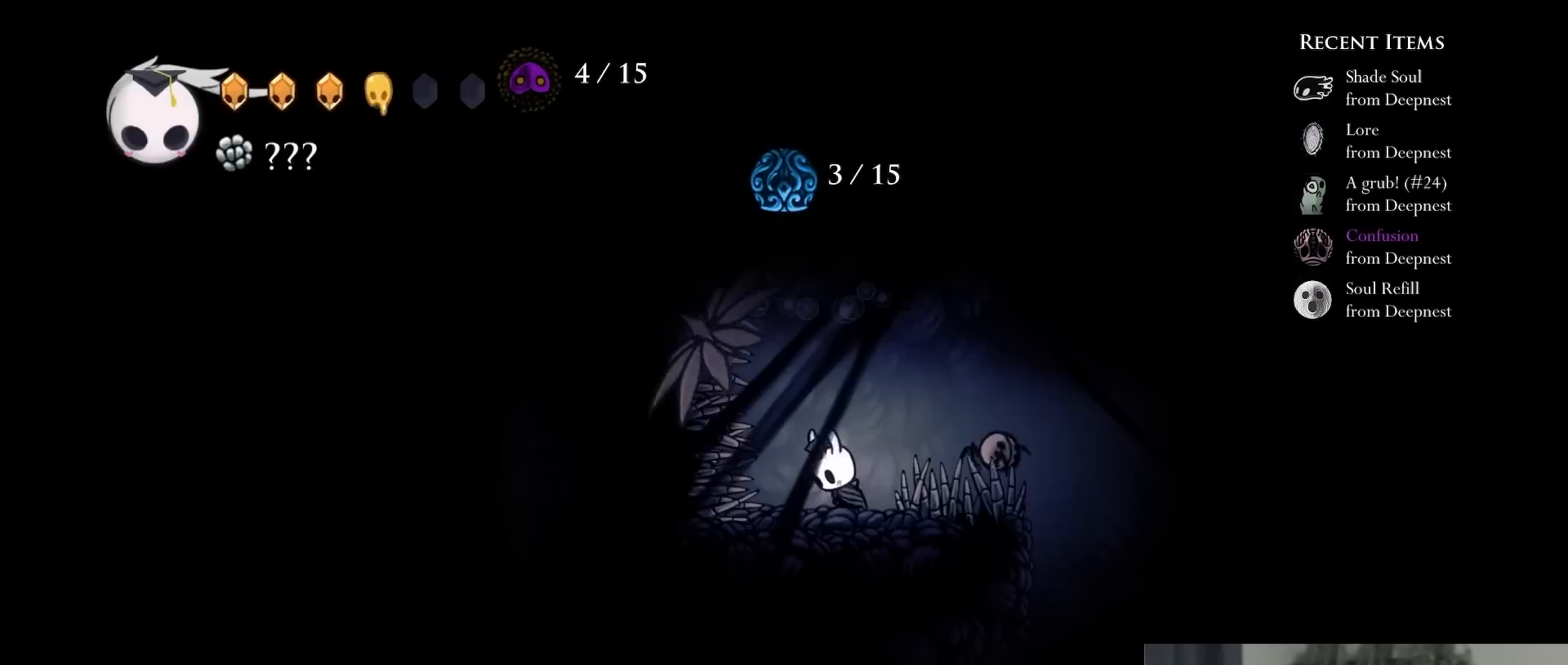
{"dt_ms": 500, "buttons": ["L2", "DPAD_RIGHT"], "left_stick": "center", "right_stick": "center", "events": [[400, "L2", "down"], [433, "DPAD_RIGHT", "down"]]}
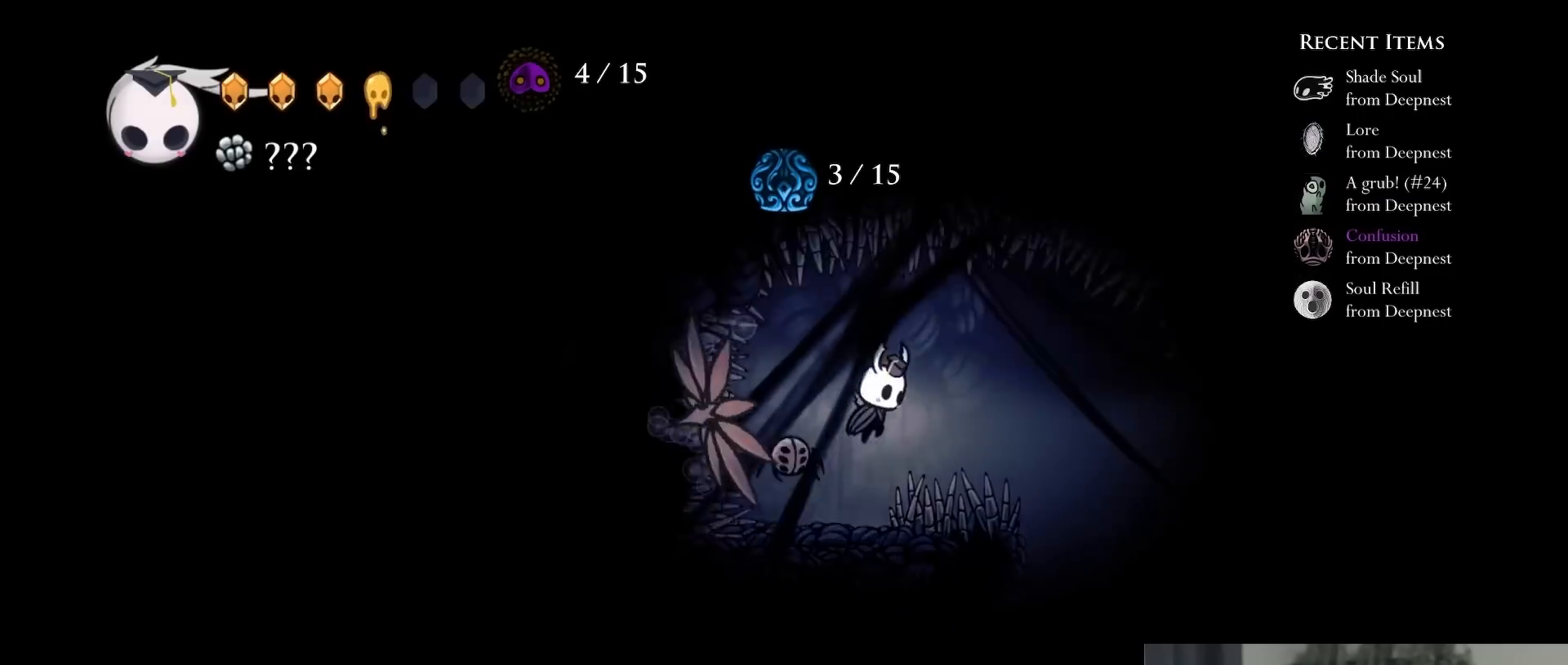
{"dt_ms": 500, "buttons": ["R2", "DPAD_LEFT"], "left_stick": "center", "right_stick": "center", "events": [[50, "L2", "up"], [217, "DPAD_LEFT", "down"], [217, "DPAD_RIGHT", "up"], [383, "R2", "down"]]}
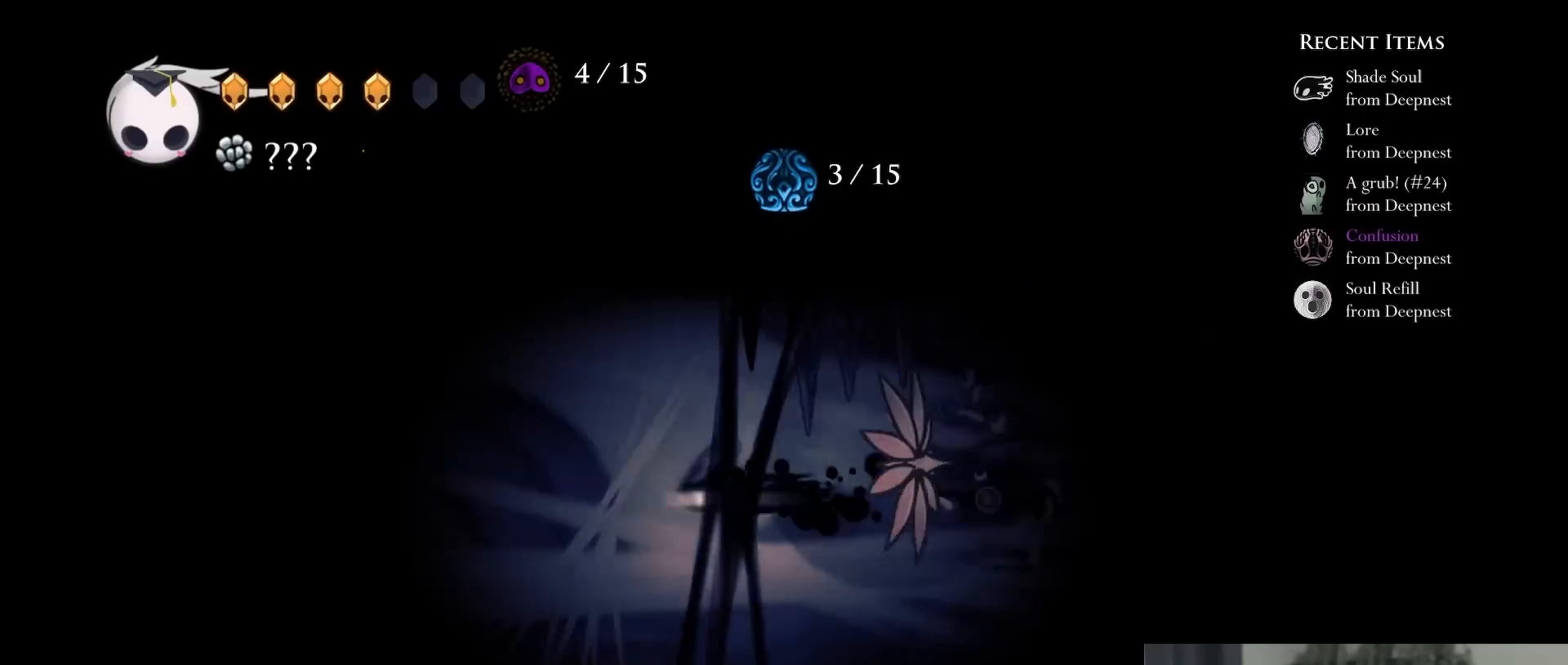
{"dt_ms": 500, "buttons": [], "left_stick": "center", "right_stick": "center", "events": [[133, "R2", "up"], [300, "DPAD_LEFT", "up"]]}
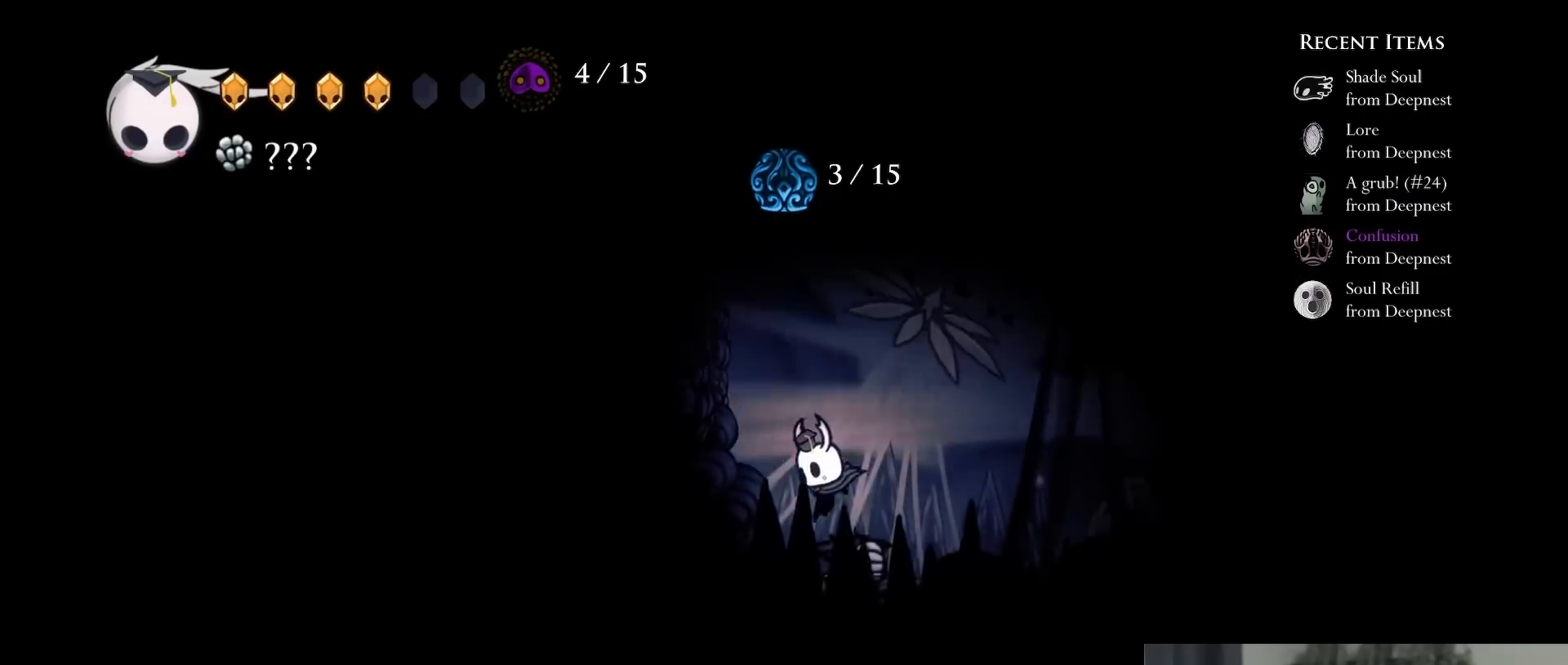
{"dt_ms": 500, "buttons": ["DPAD_LEFT"], "left_stick": "center", "right_stick": "center", "events": [[150, "DPAD_LEFT", "down"], [183, "L2", "down"], [417, "L2", "up"]]}
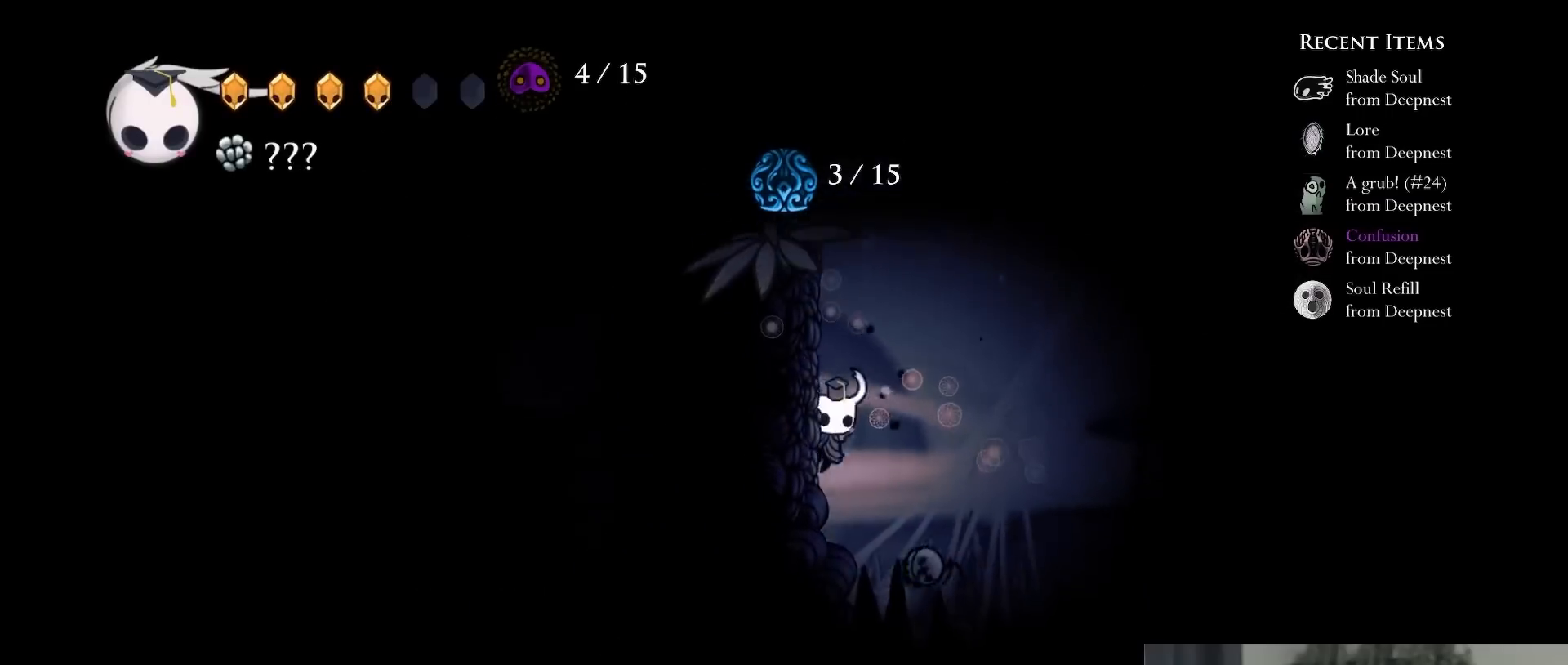
{"dt_ms": 500, "buttons": ["L2", "DPAD_UP", "DPAD_LEFT"], "left_stick": "center", "right_stick": "center", "events": [[33, "L2", "down"], [50, "DPAD_UP", "down"], [283, "L2", "up"], [417, "L2", "down"]]}
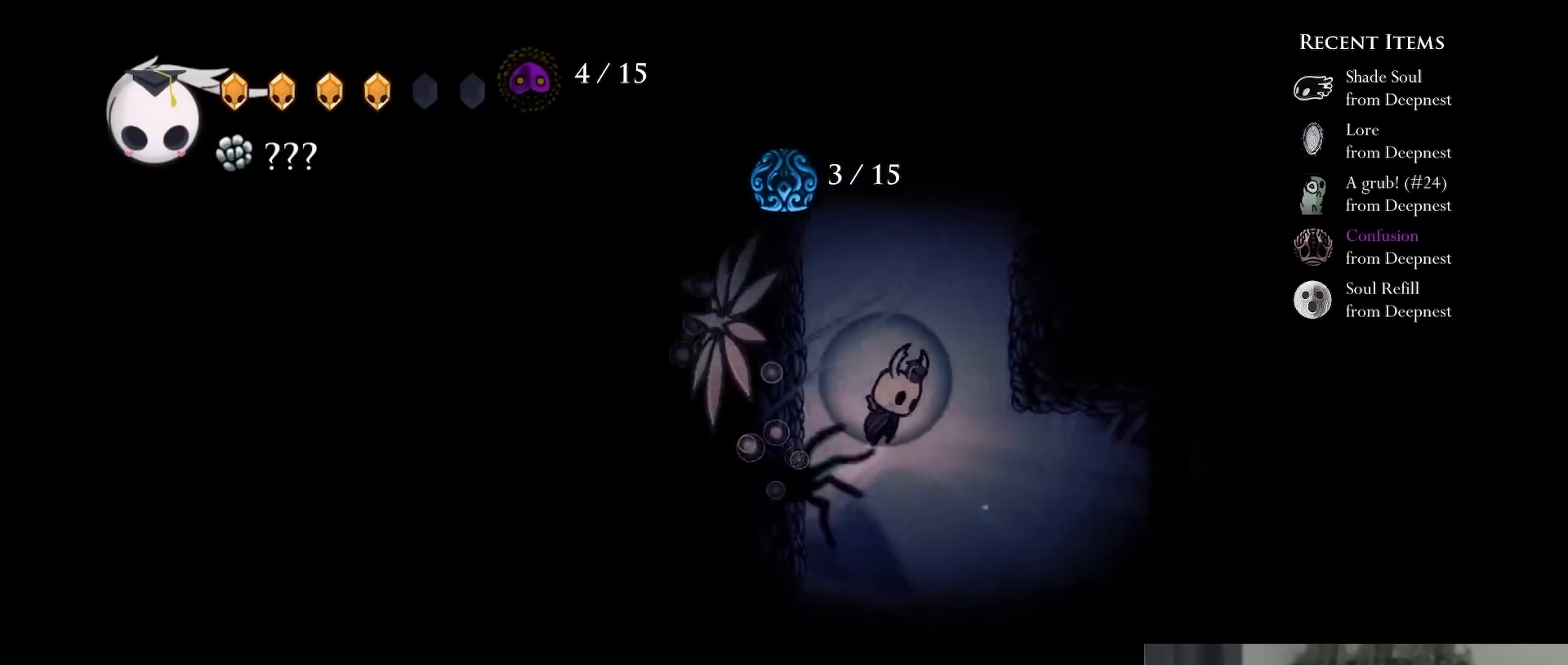
{"dt_ms": 500, "buttons": ["L2", "DPAD_UP", "DPAD_RIGHT"], "left_stick": "center", "right_stick": "center", "events": [[17, "L2", "up"], [67, "L2", "down"], [317, "L2", "up"], [333, "DPAD_LEFT", "up"], [483, "L2", "down"], [500, "DPAD_RIGHT", "down"]]}
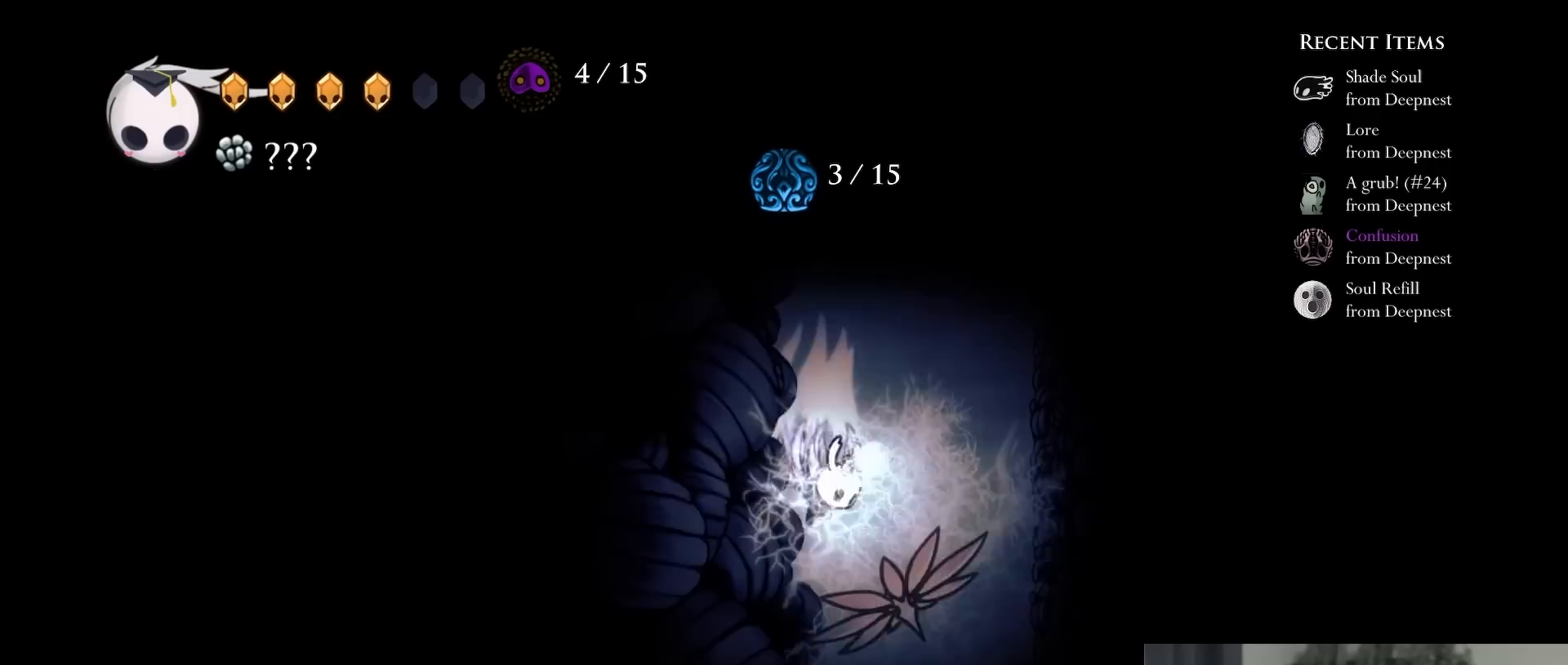
{"dt_ms": 500, "buttons": ["L2", "DPAD_UP"], "left_stick": "center", "right_stick": "center", "events": [[50, "DPAD_UP", "up"], [367, "L2", "up"], [467, "DPAD_UP", "down"], [483, "L2", "down"], [500, "DPAD_RIGHT", "up"]]}
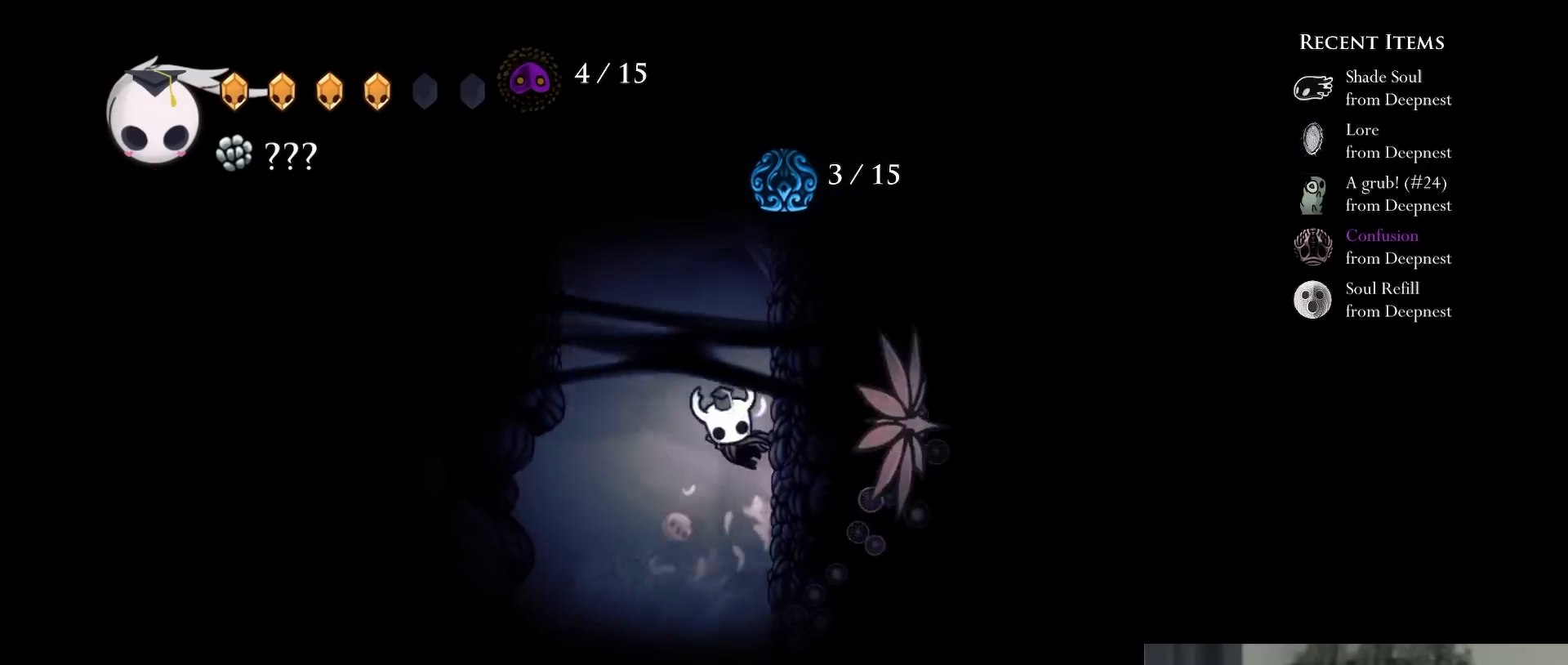
{"dt_ms": 500, "buttons": ["L2", "DPAD_UP", "DPAD_LEFT"], "left_stick": "center", "right_stick": "center", "events": [[83, "DPAD_LEFT", "down"], [267, "L2", "up"], [367, "L2", "down"]]}
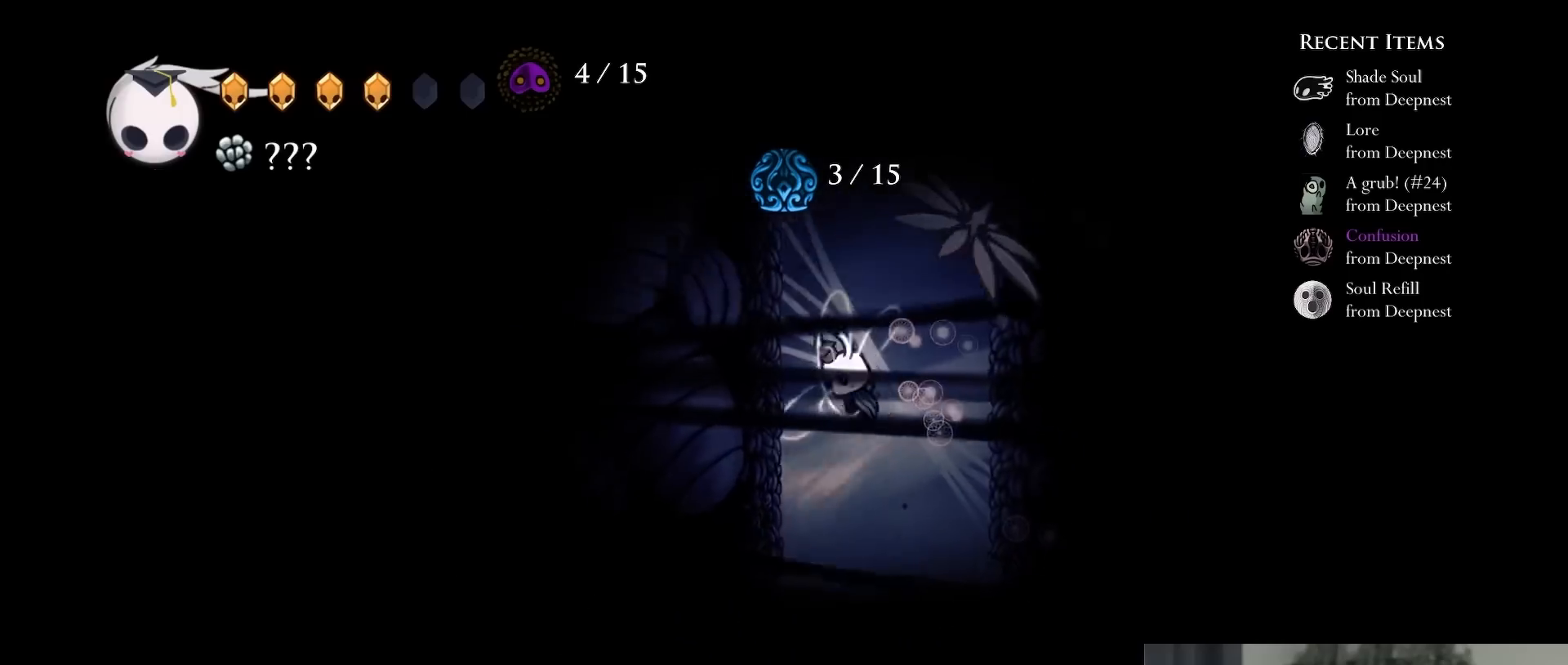
{"dt_ms": 500, "buttons": ["Y", "L2", "DPAD_UP", "DPAD_LEFT"], "left_stick": "center", "right_stick": "center", "events": [[17, "Y", "down"], [217, "L2", "up"], [217, "Y", "up"], [350, "L2", "down"], [450, "Y", "down"]]}
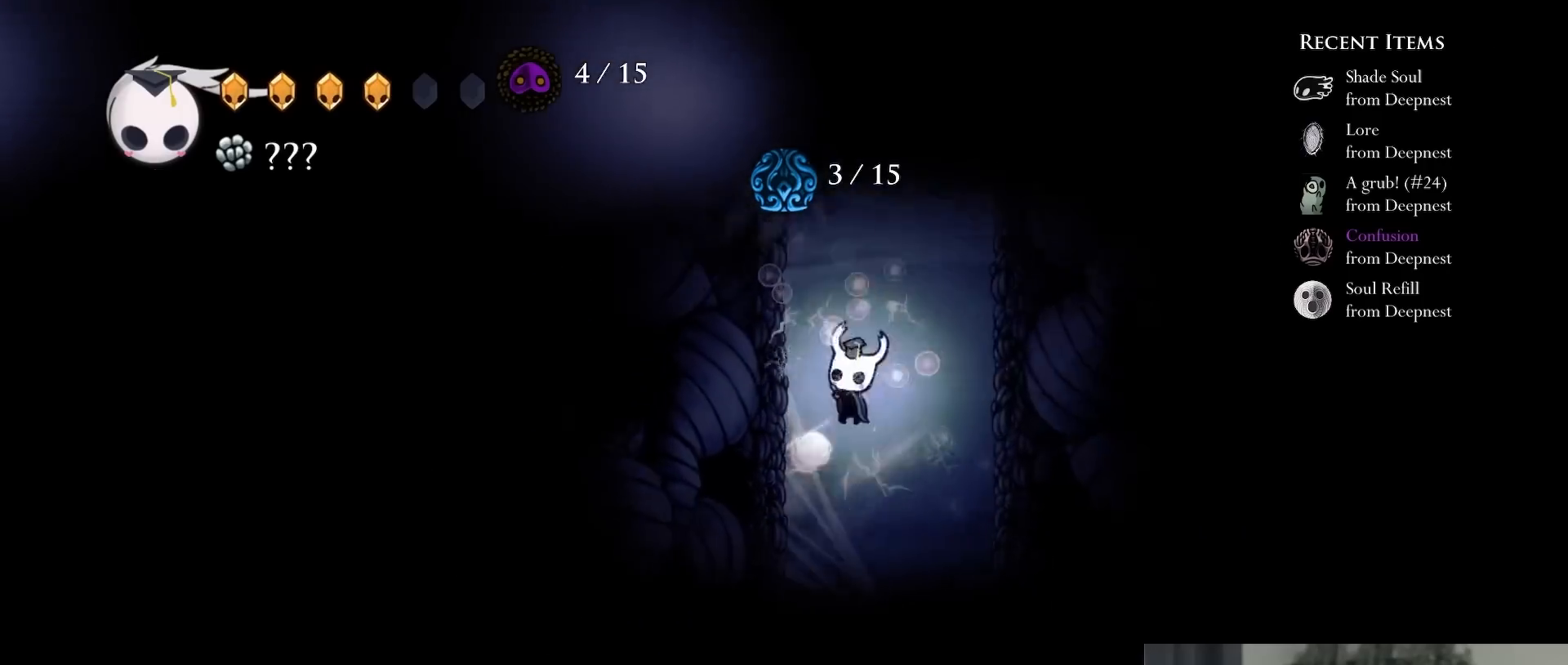
{"dt_ms": 500, "buttons": ["Y", "L2", "DPAD_UP", "DPAD_LEFT"], "left_stick": "center", "right_stick": "center", "events": [[200, "L2", "up"], [217, "Y", "up"], [333, "L2", "down"], [417, "Y", "down"]]}
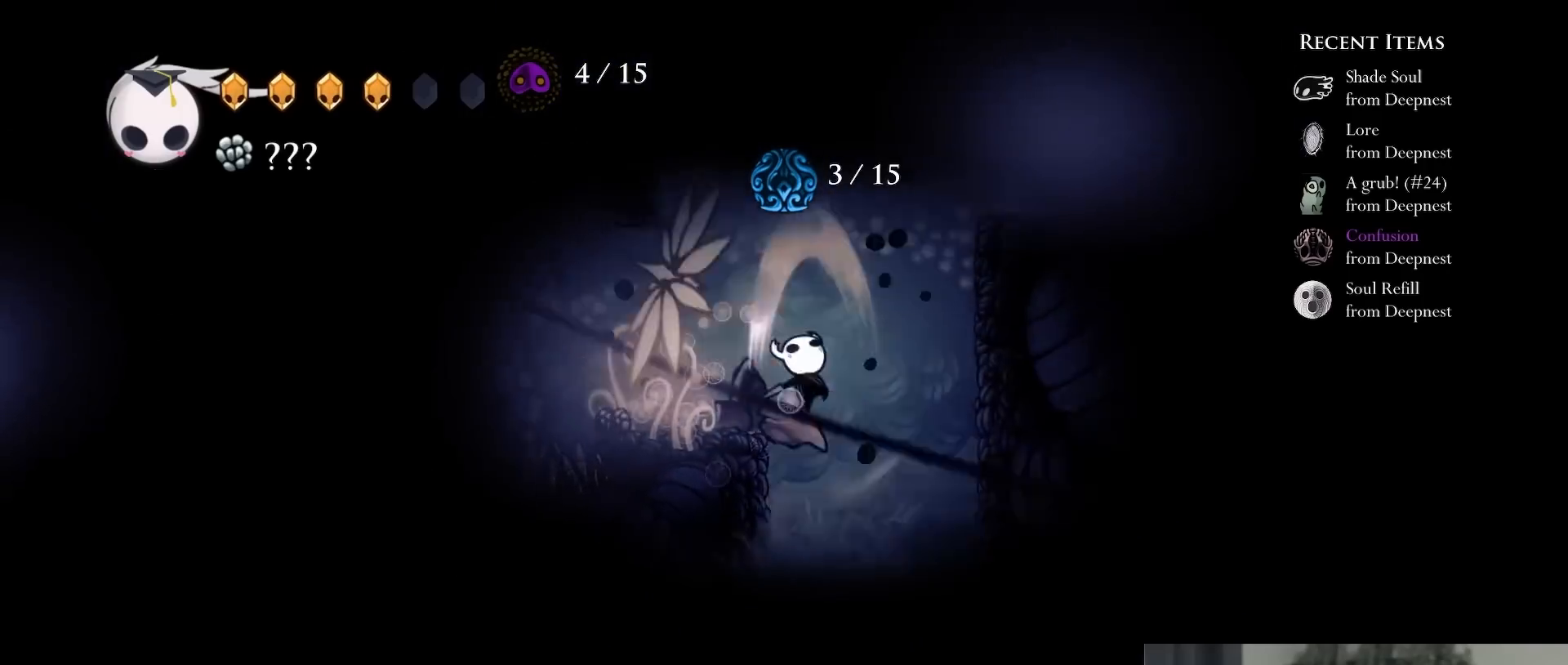
{"dt_ms": 500, "buttons": ["L2", "DPAD_RIGHT"], "left_stick": "center", "right_stick": "center", "events": [[17, "DPAD_LEFT", "up"], [100, "DPAD_UP", "up"], [117, "DPAD_RIGHT", "down"], [117, "L2", "up"], [233, "Y", "up"], [383, "L2", "down"]]}
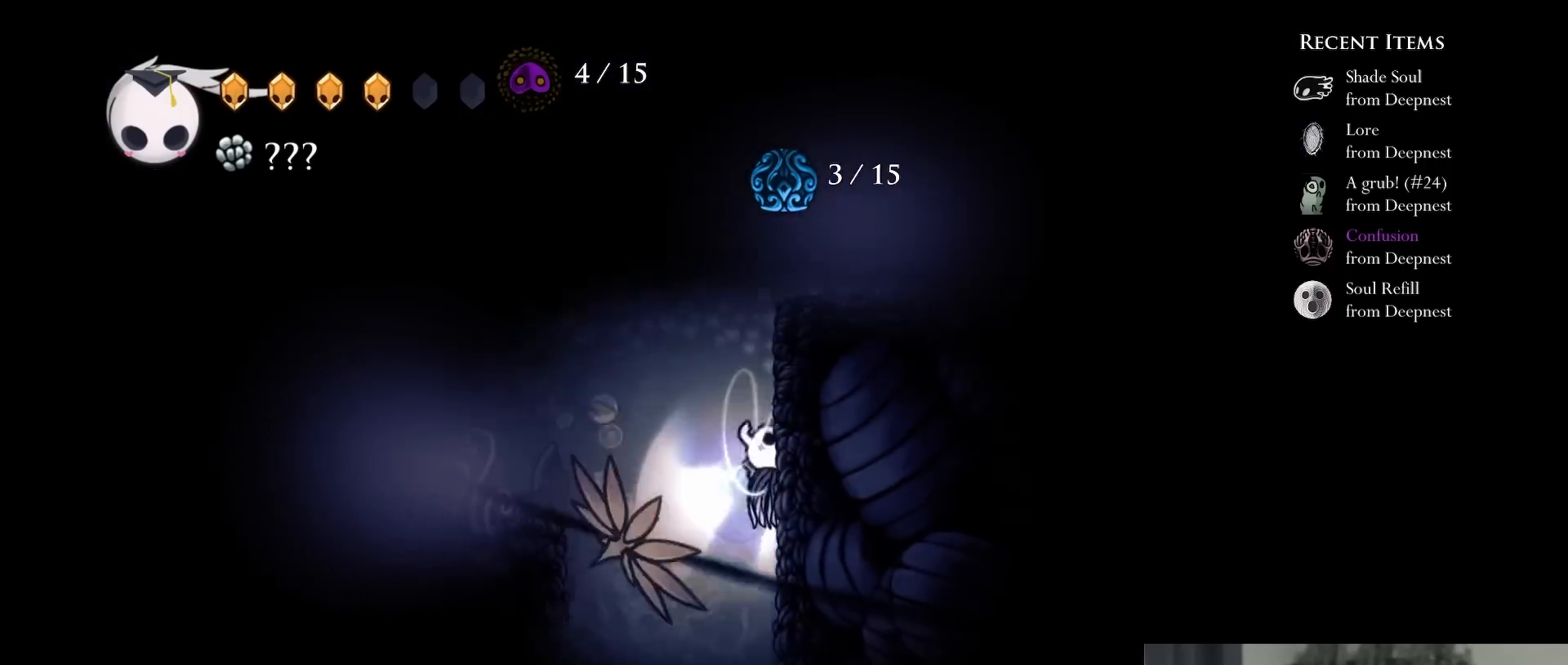
{"dt_ms": 500, "buttons": ["DPAD_RIGHT"], "left_stick": "center", "right_stick": "center", "events": [[167, "L2", "up"], [250, "L2", "down"], [500, "L2", "up"]]}
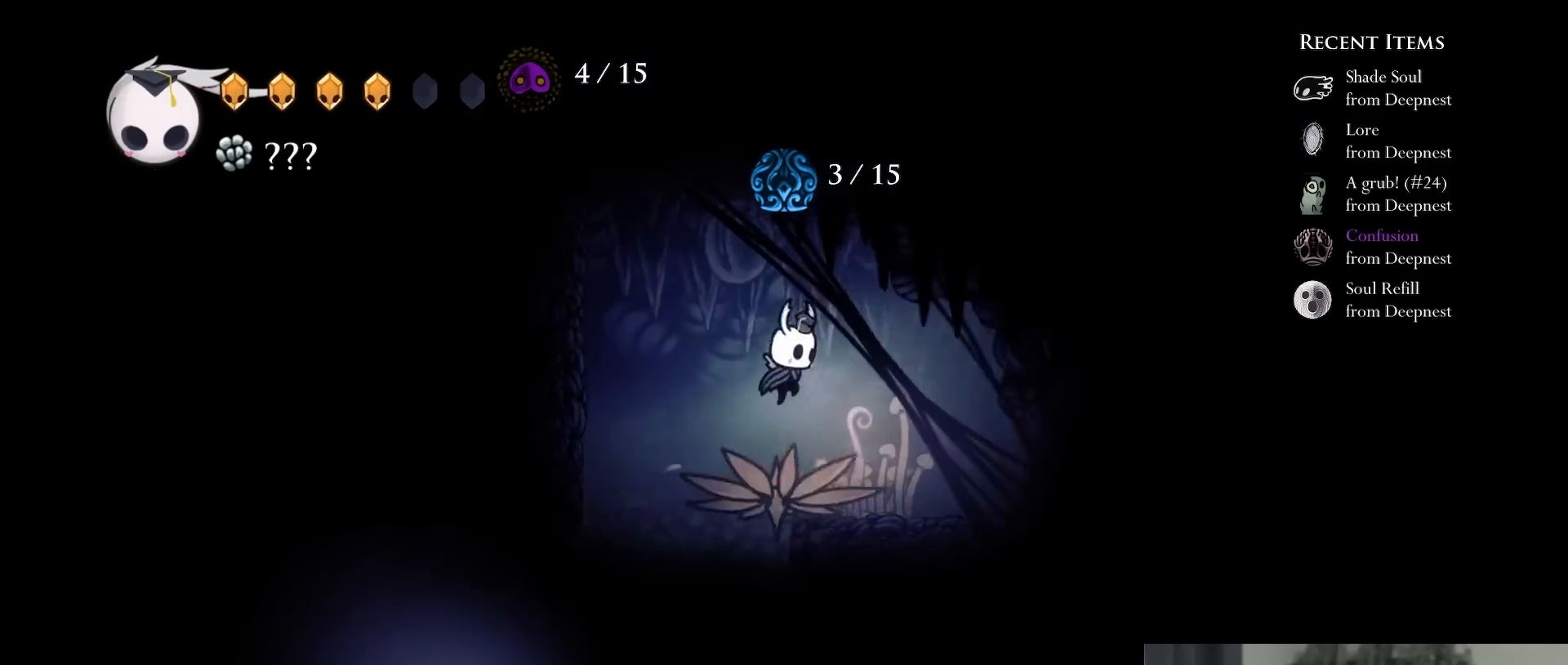
{"dt_ms": 500, "buttons": ["DPAD_RIGHT"], "left_stick": "center", "right_stick": "center", "events": [[150, "Y", "down"], [233, "DPAD_RIGHT", "up"], [250, "DPAD_UP", "down"], [267, "DPAD_UP", "up"], [267, "L2", "down"], [267, "Y", "up"], [283, "DPAD_RIGHT", "down"], [483, "L2", "up"]]}
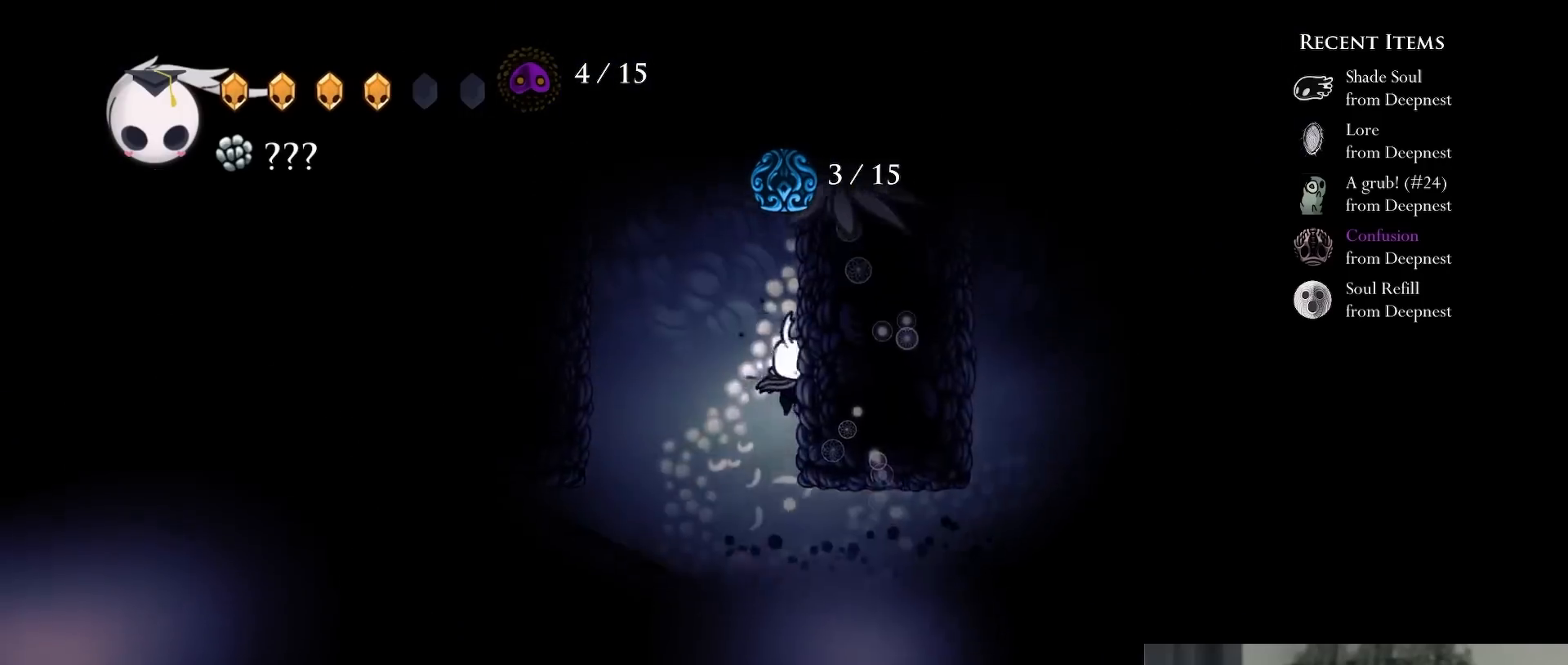
{"dt_ms": 500, "buttons": ["L2", "DPAD_UP", "DPAD_RIGHT"], "left_stick": "center", "right_stick": "center", "events": [[83, "L2", "down"], [267, "L2", "up"], [383, "L2", "down"], [450, "DPAD_UP", "down"]]}
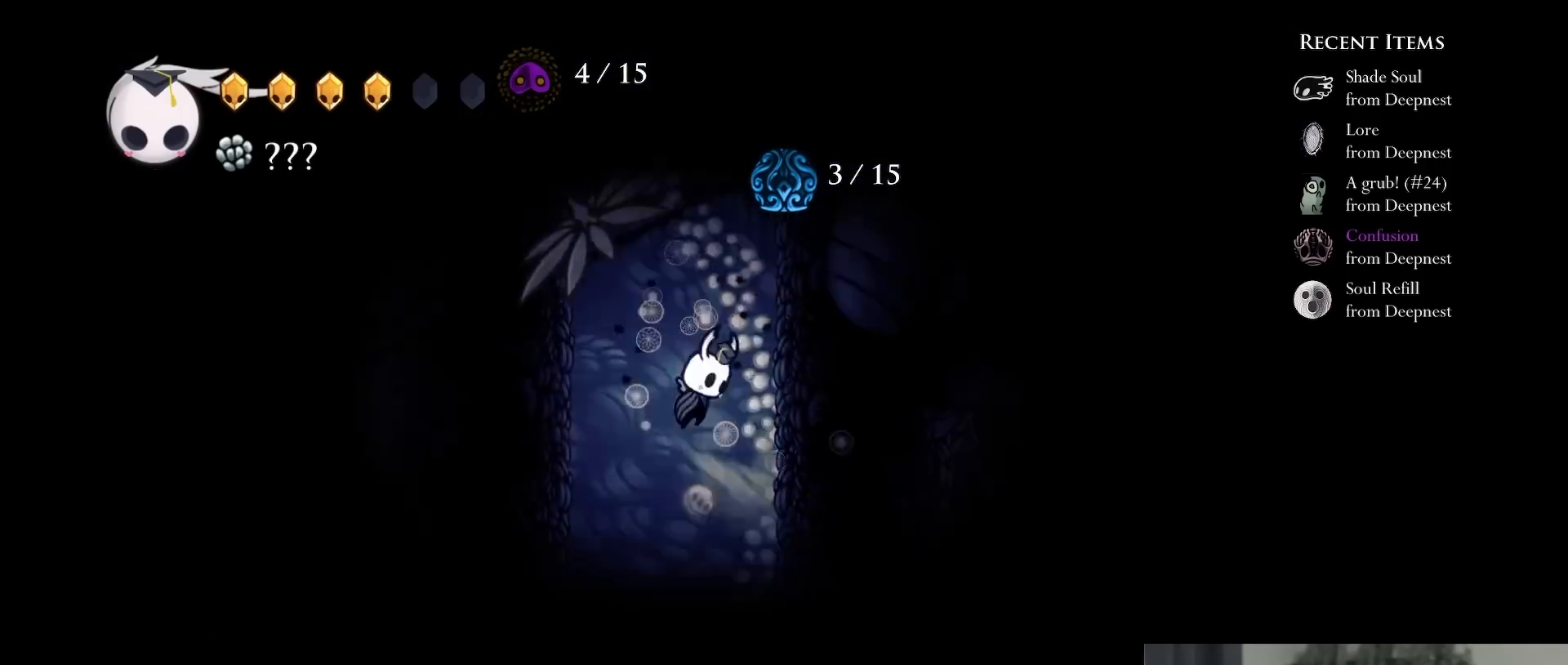
{"dt_ms": 500, "buttons": ["L2", "DPAD_UP", "DPAD_RIGHT"], "left_stick": "center", "right_stick": "center", "events": [[133, "Y", "down"], [233, "L2", "up"], [433, "Y", "up"], [483, "L2", "down"]]}
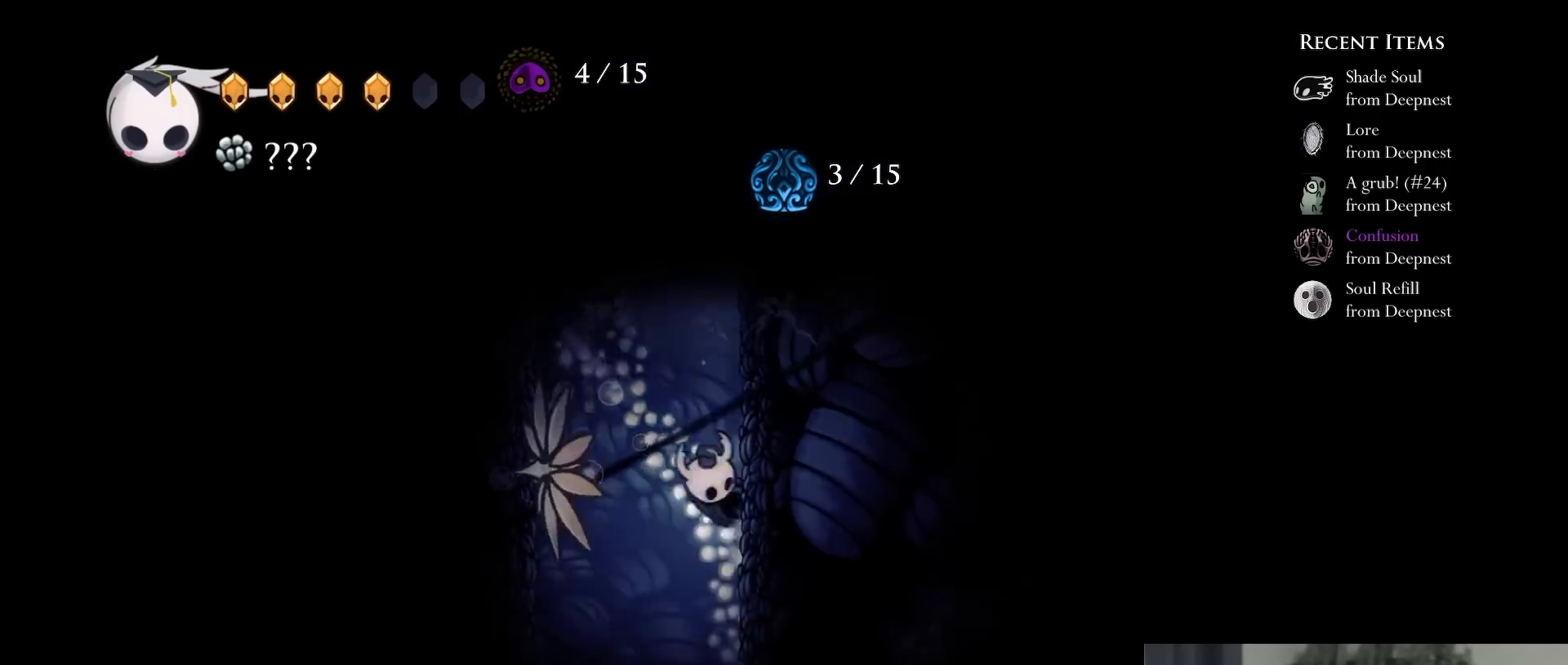
{"dt_ms": 500, "buttons": ["Y", "L2", "DPAD_UP", "DPAD_RIGHT"], "left_stick": "center", "right_stick": "center", "events": [[183, "Y", "down"], [217, "L2", "up"], [350, "Y", "up"], [367, "L2", "down"], [483, "Y", "down"]]}